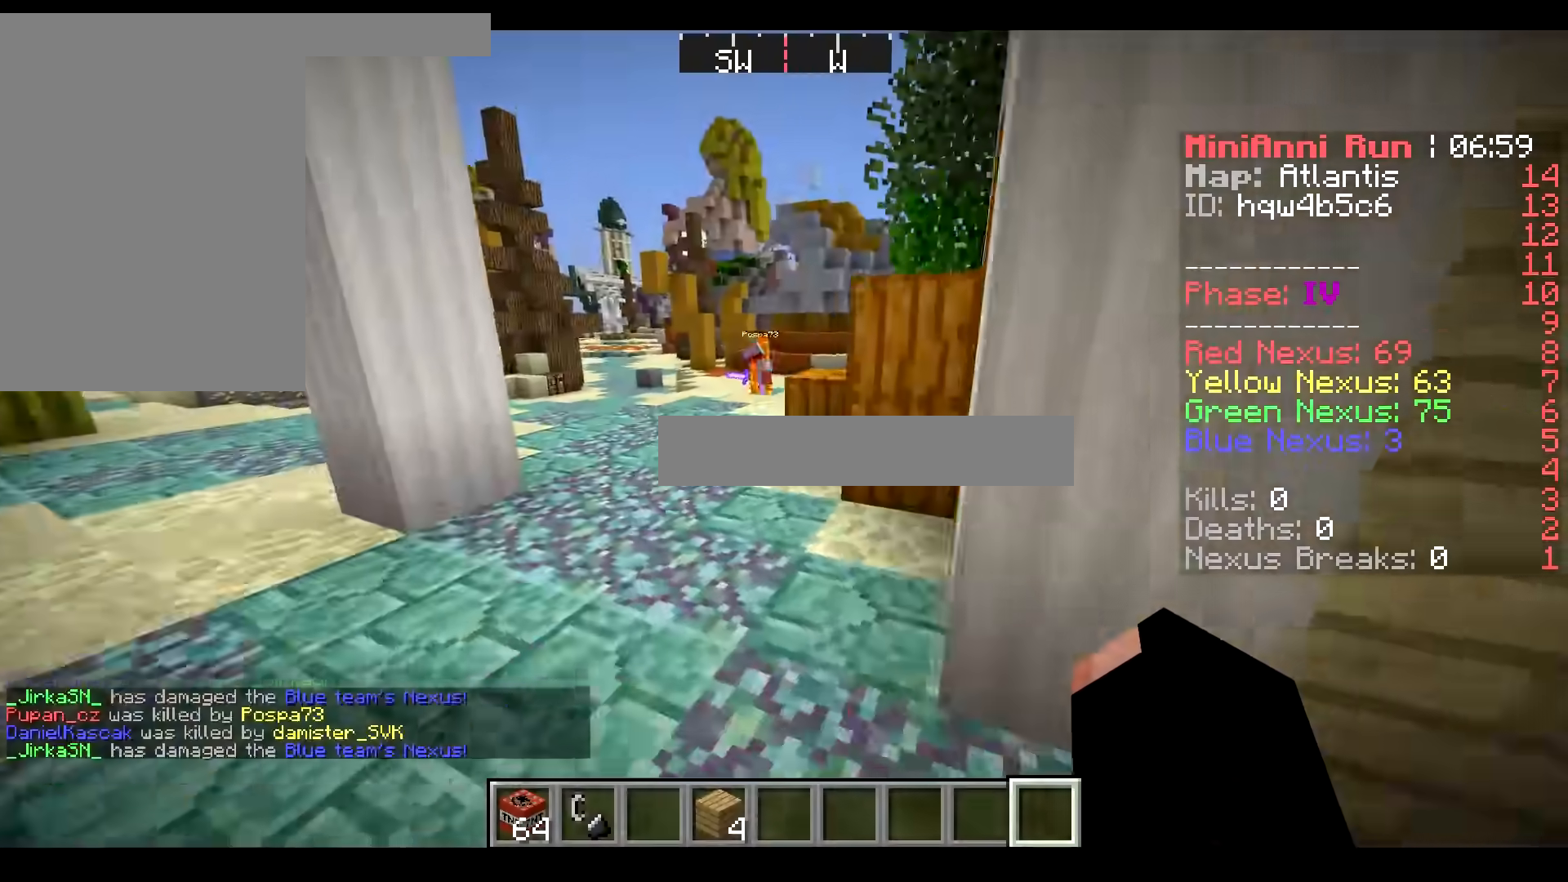
Gameplay with keyboard and mouse; each line is a JSON object with the keys and mouse buttons held at the frame after it. "events" lists presses ("down") and releases ("up") of "a", "d", "s", "w", "mouse_left" and "mouse_right" between this image and that frame as [ms after this image, input, new state], when the widget could be followed in between. "mouse_left", "mouse_right" = the "left", "right" buttons of the "mouse" list. No other keys are recorded. Fast repeated clicks can show as one long hold. Mouse movement is not recorded.
{"keys": ["w"], "mouse": [], "events": []}
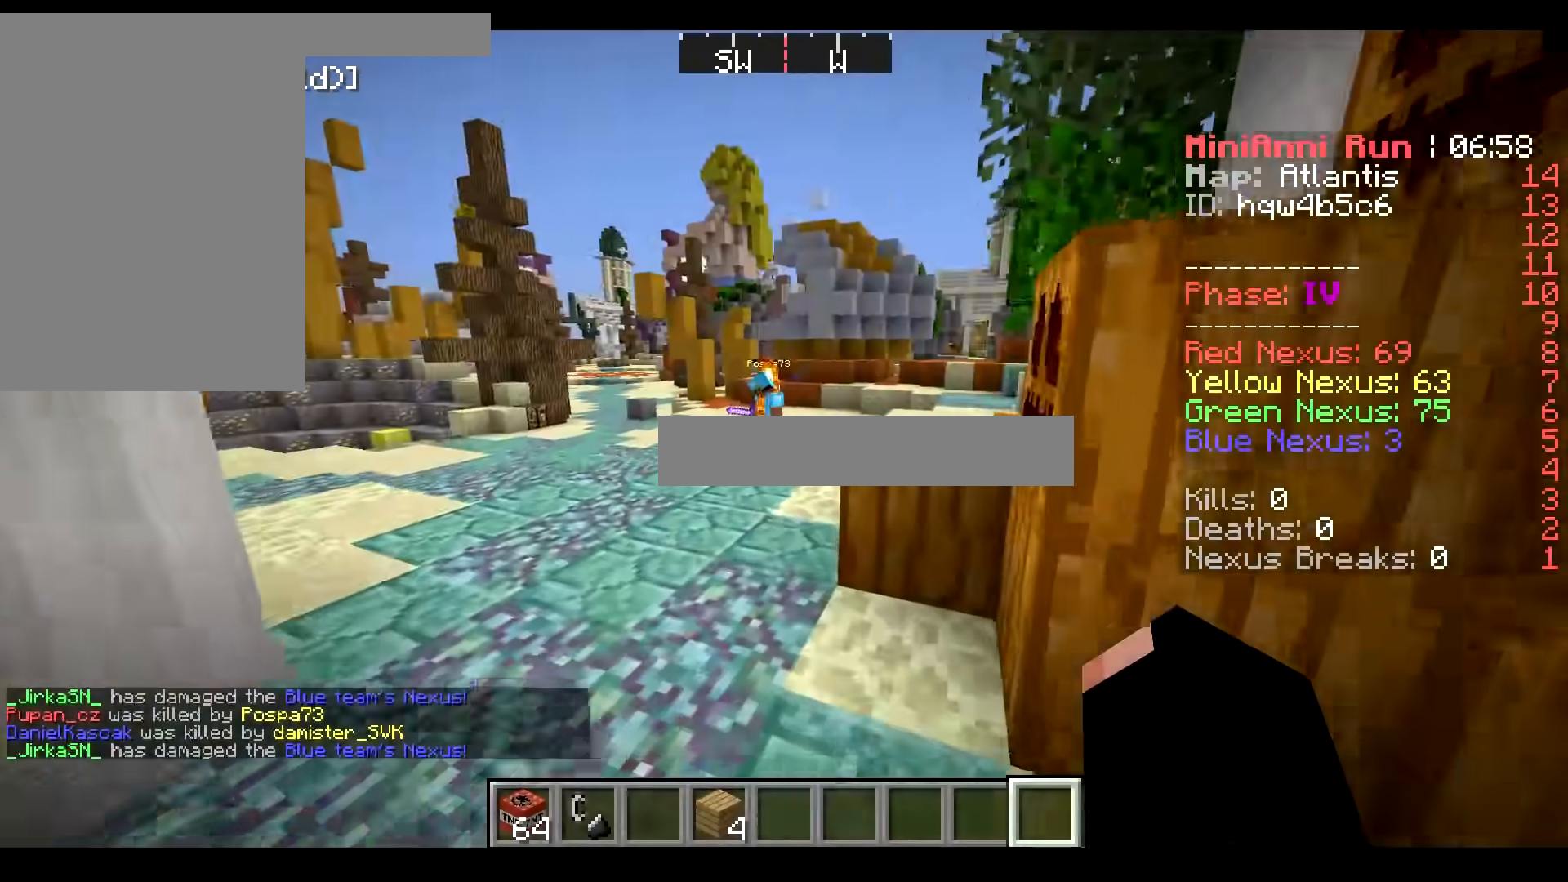
{"keys": ["w"], "mouse": [], "events": []}
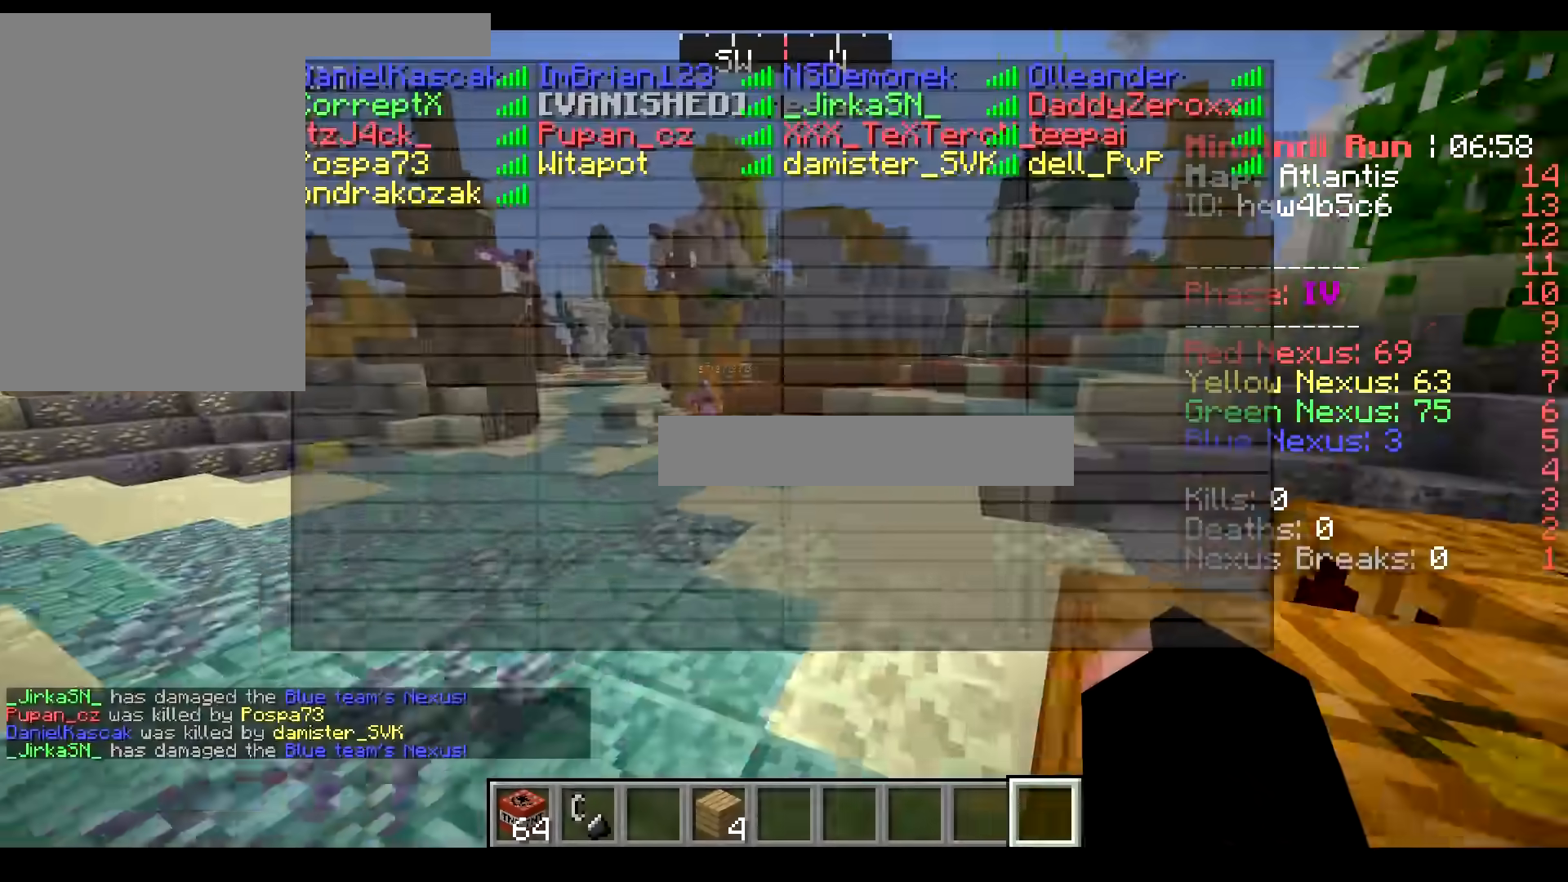
{"keys": ["w"], "mouse": [], "events": []}
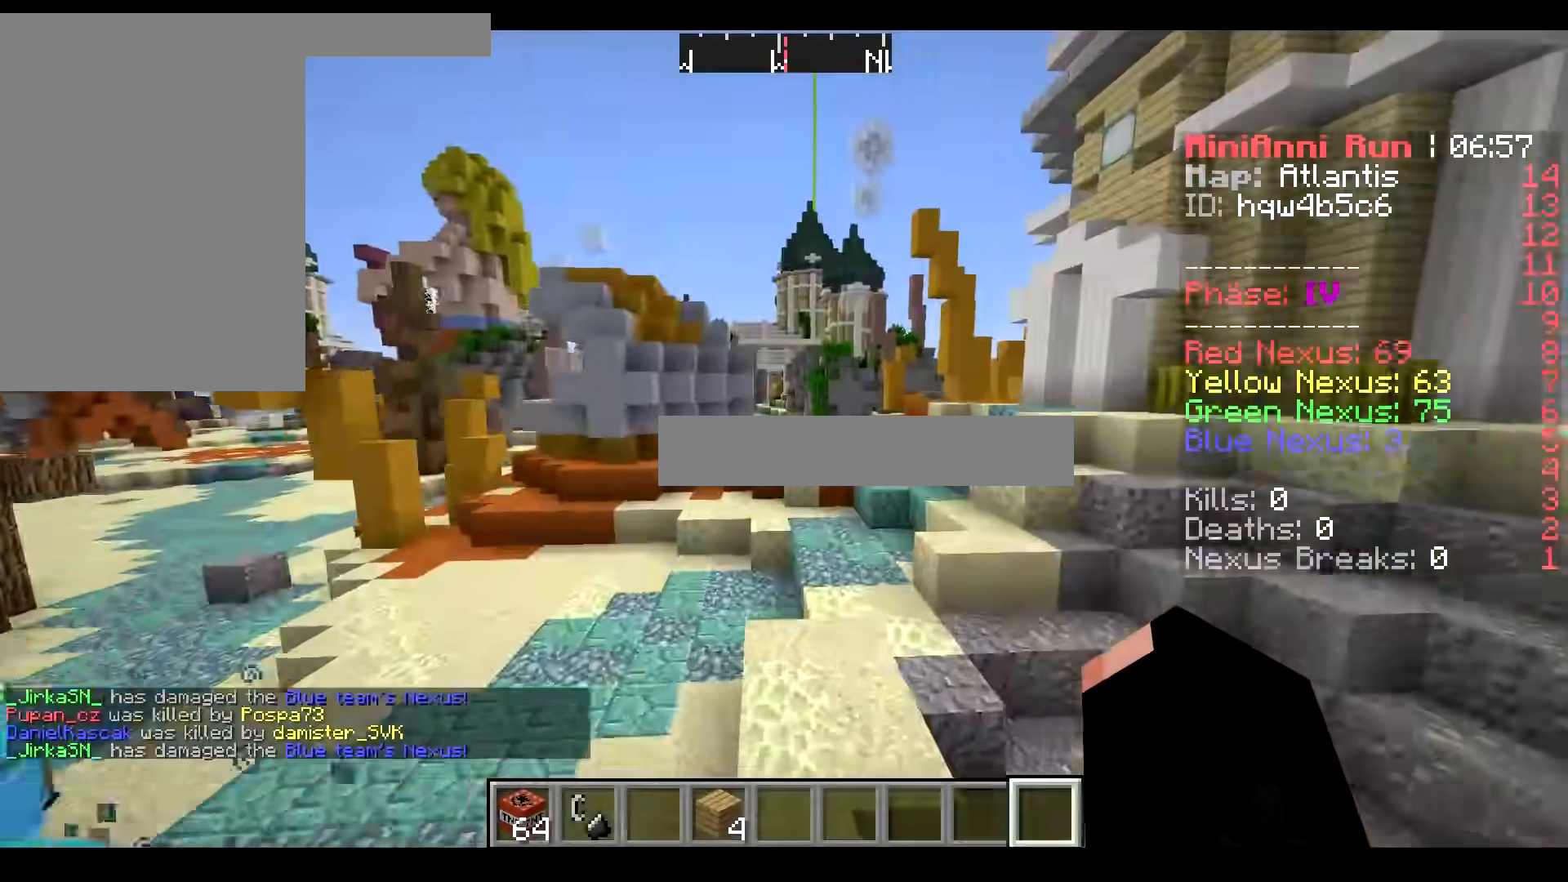
{"keys": ["w"], "mouse": [], "events": []}
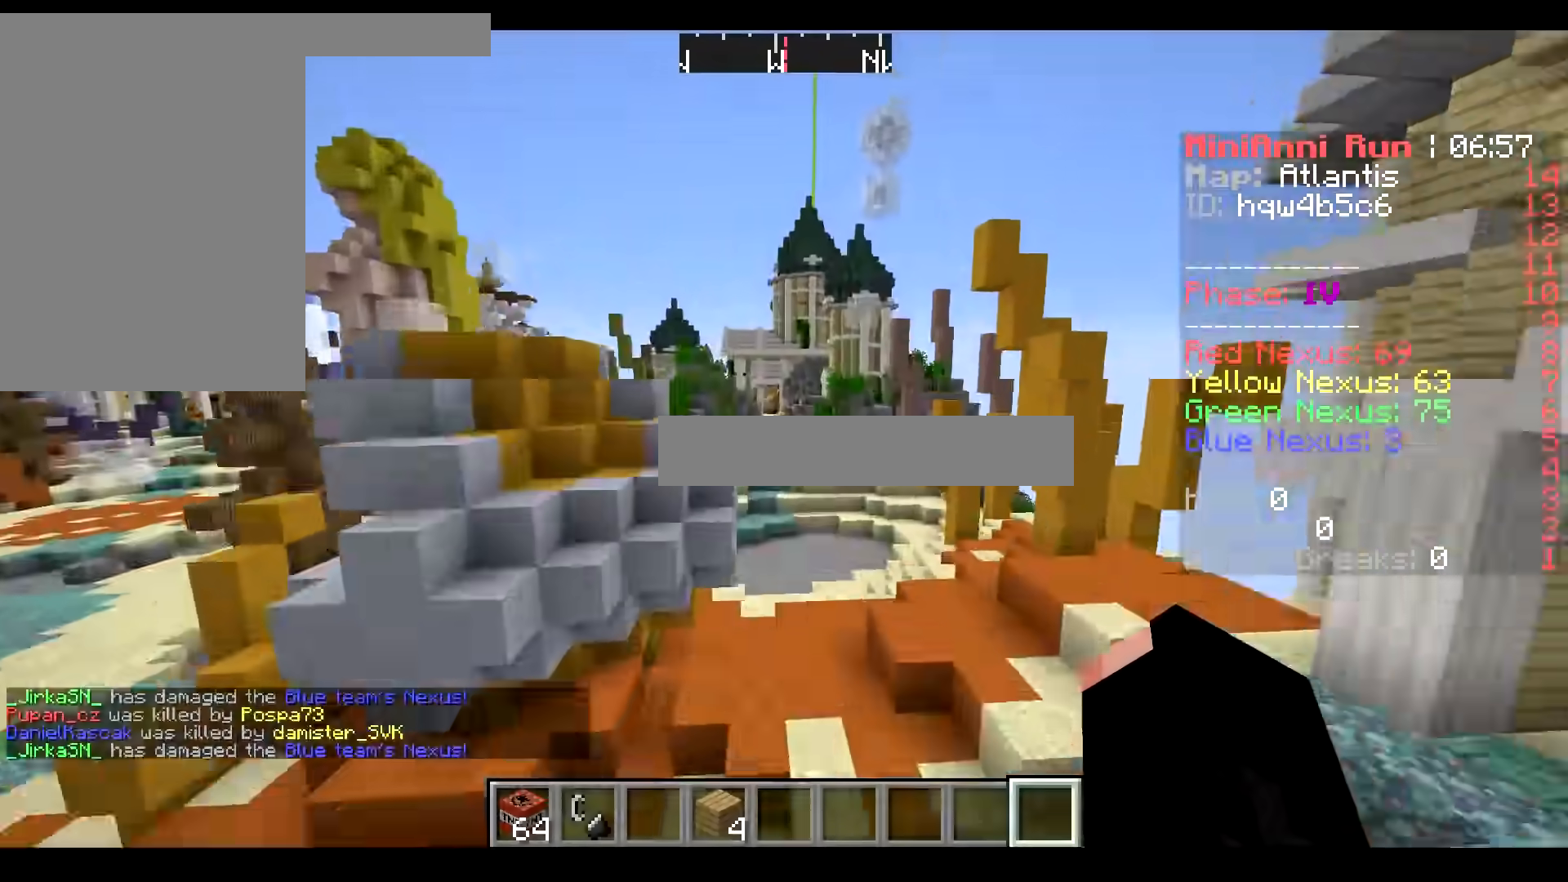
{"keys": ["w"], "mouse": [], "events": []}
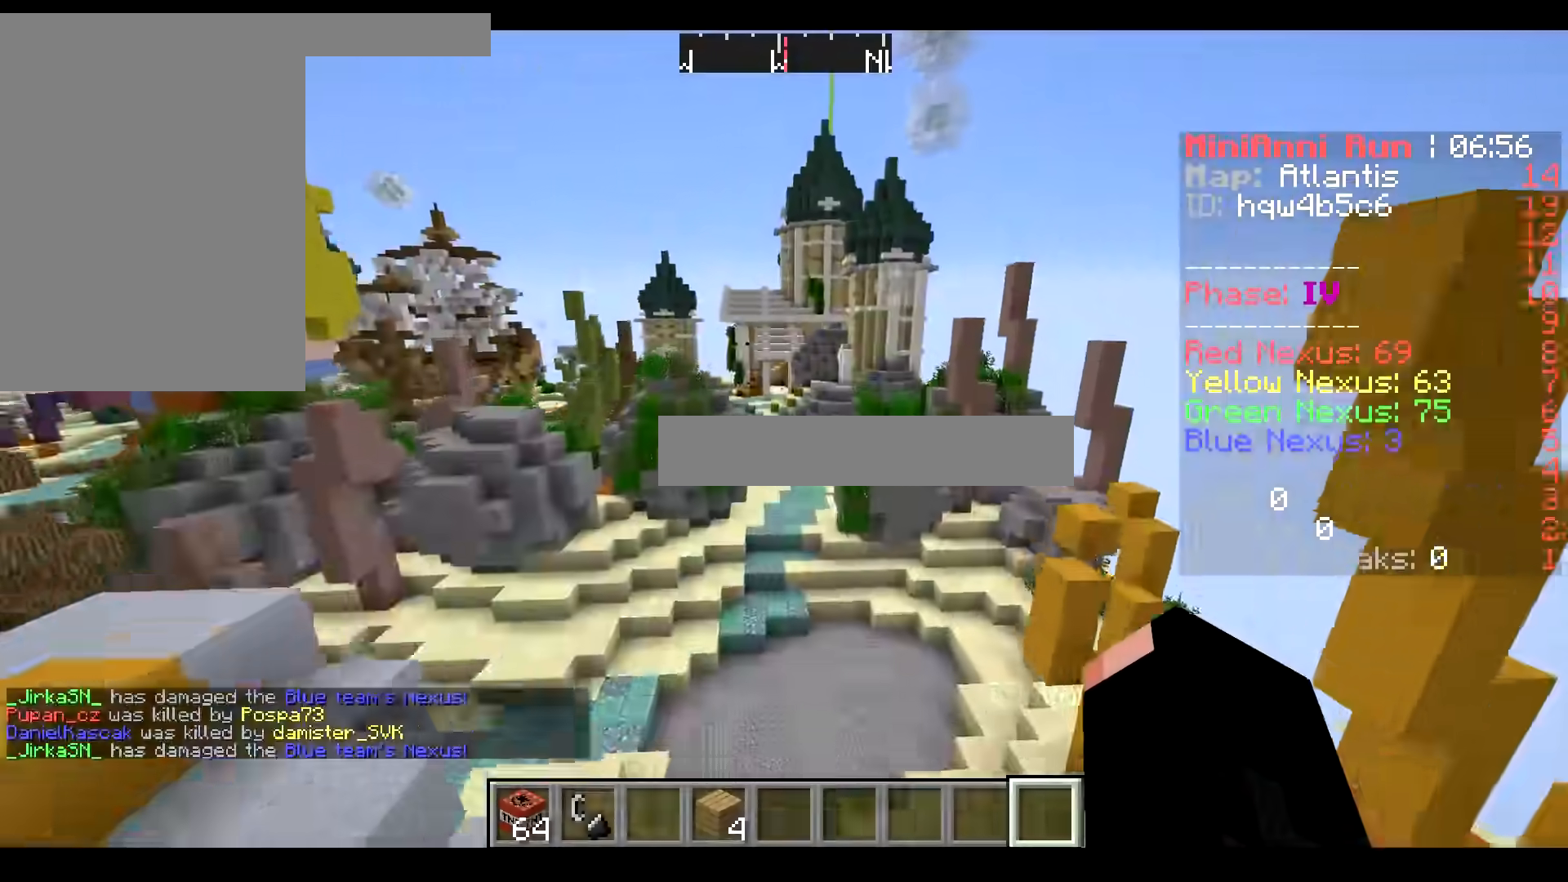
{"keys": ["w"], "mouse": [], "events": [[167, "a", "down"], [334, "a", "up"]]}
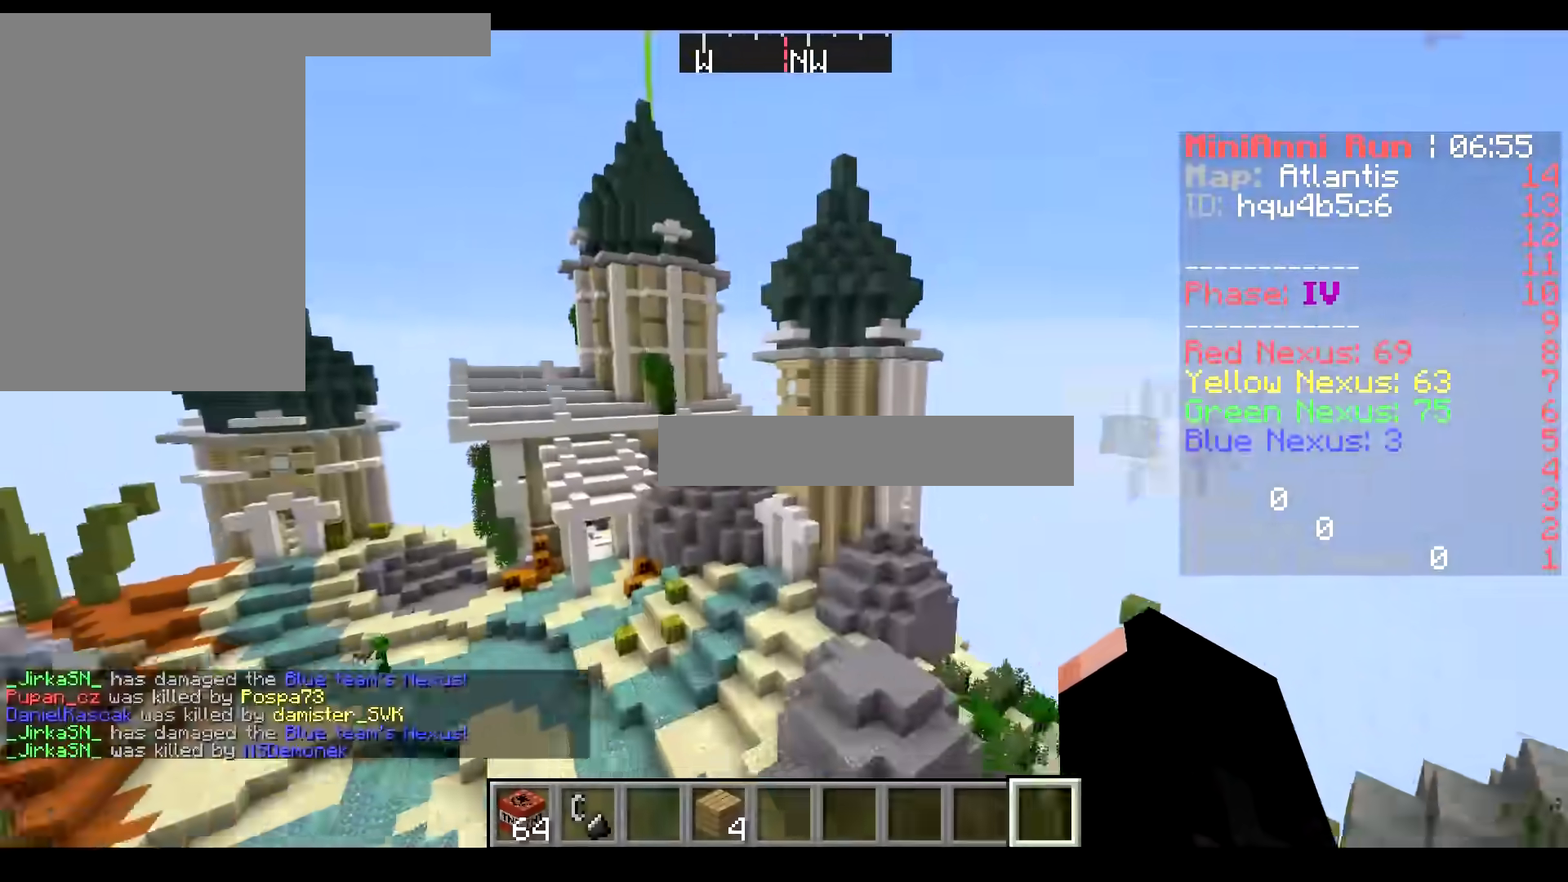
{"keys": ["a", "w"], "mouse": [], "events": [[50, "mouse_left", "down"], [183, "mouse_left", "up"], [233, "a", "down"], [283, "mouse_left", "down"], [400, "mouse_left", "up"]]}
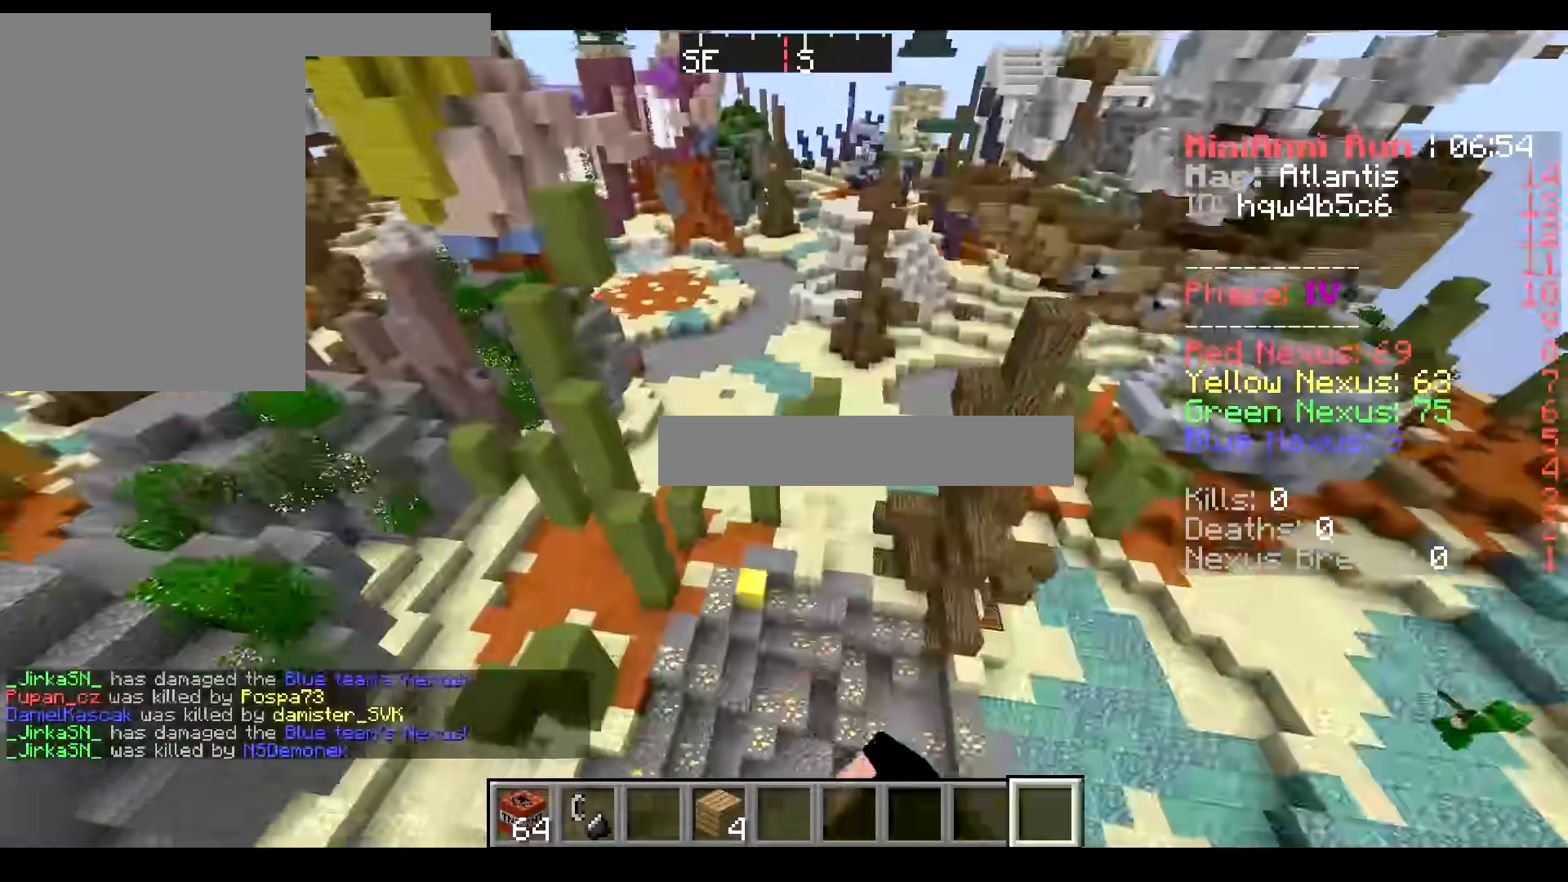
{"keys": ["w"], "mouse": ["left"], "events": [[417, "a", "up"], [417, "mouse_left", "down"]]}
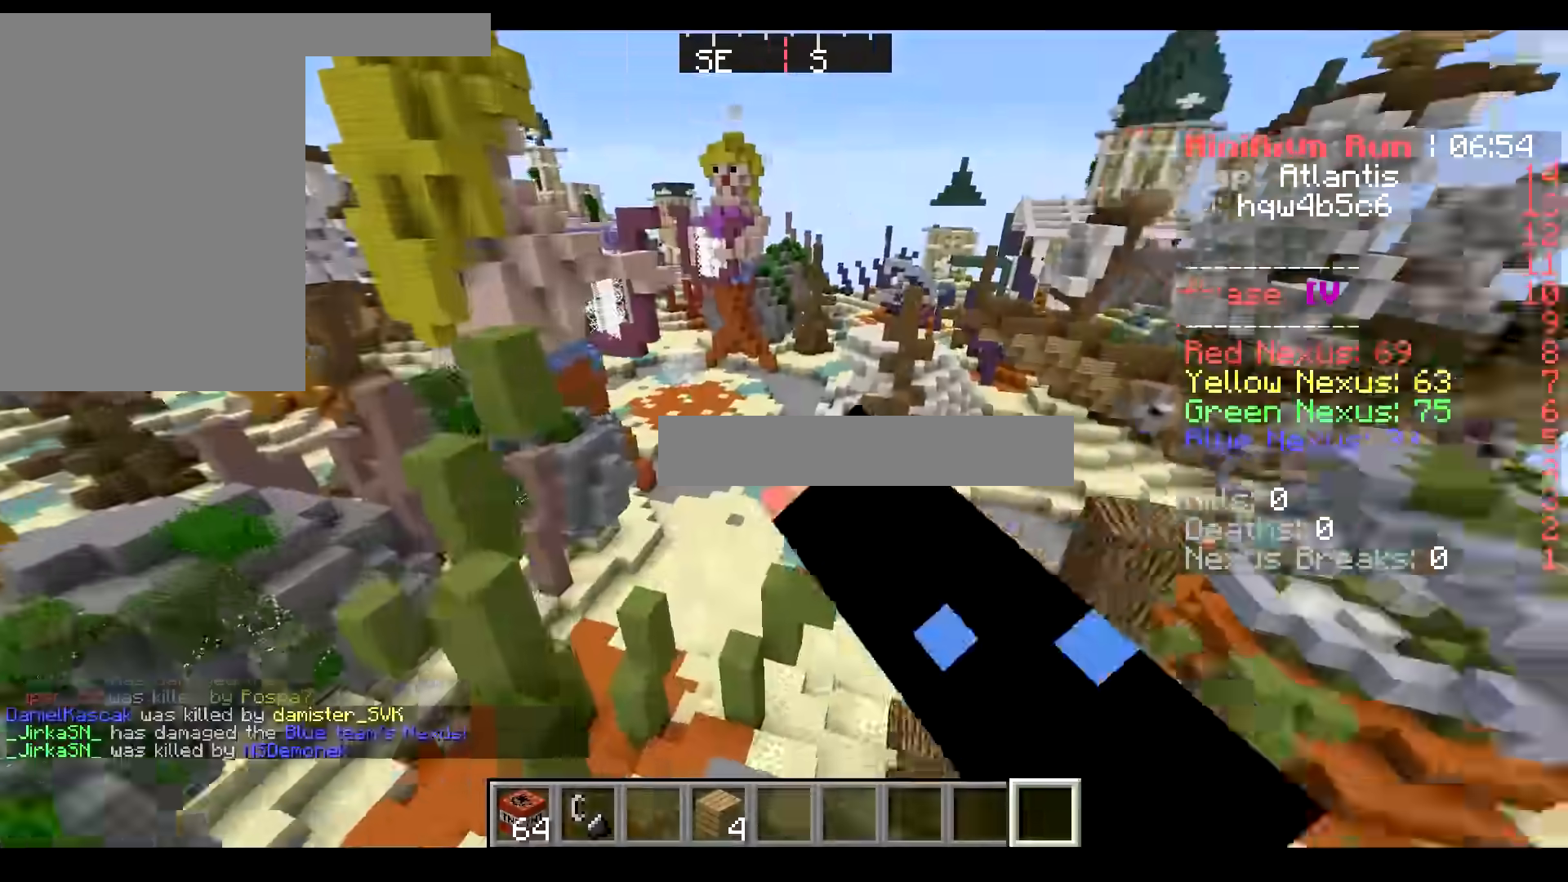
{"keys": ["d", "w"], "mouse": ["left"], "events": [[83, "mouse_left", "up"], [116, "d", "down"], [483, "mouse_left", "down"]]}
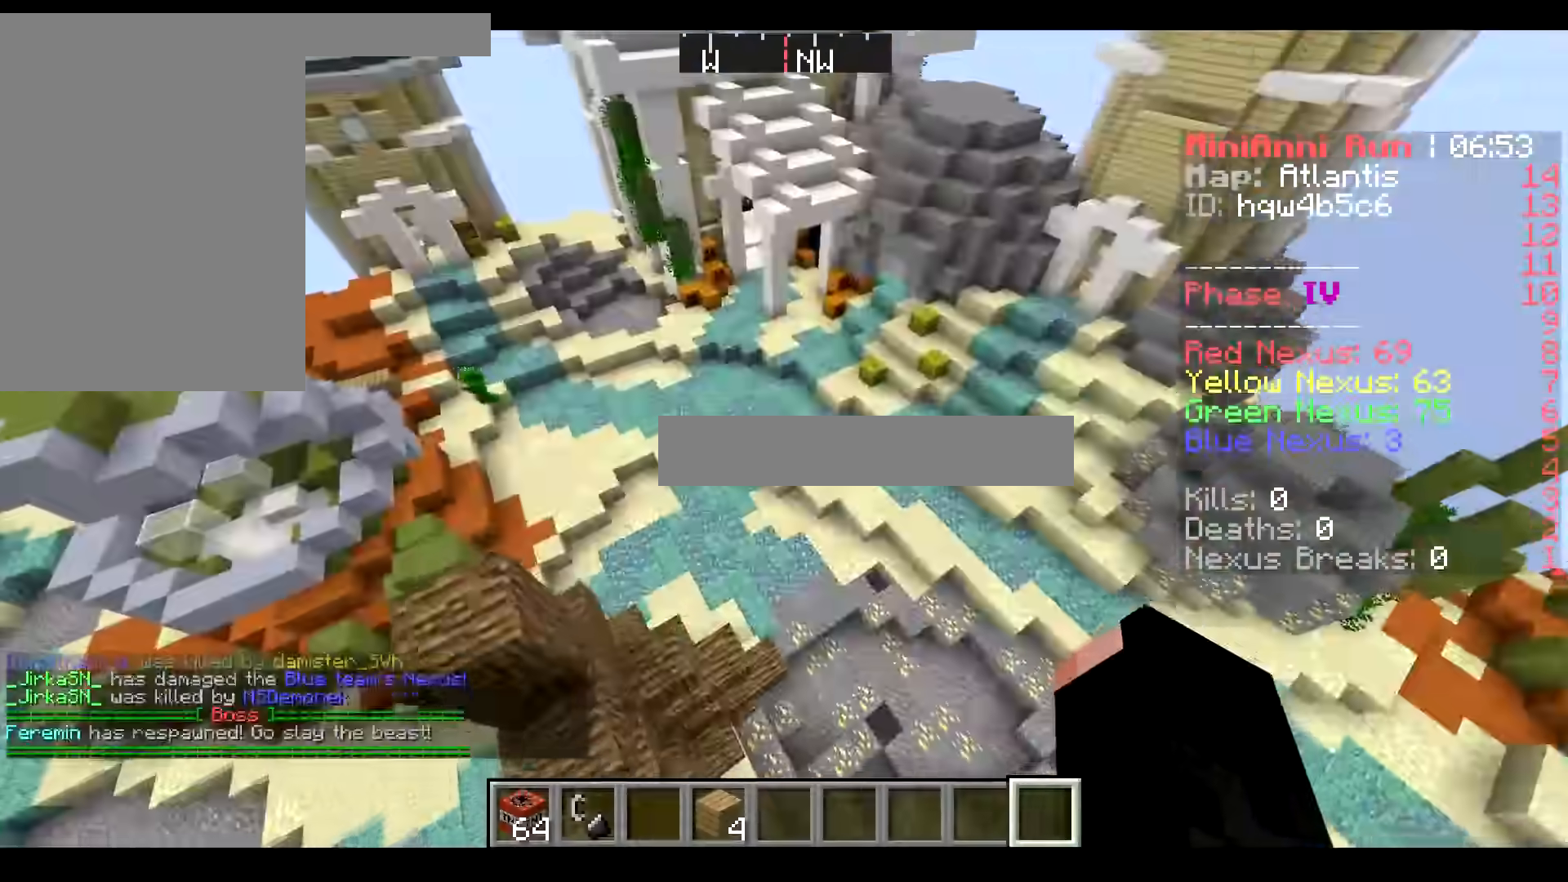
{"keys": ["w"], "mouse": [], "events": [[167, "mouse_left", "up"], [250, "mouse_left", "down"], [284, "d", "up"], [401, "mouse_left", "up"]]}
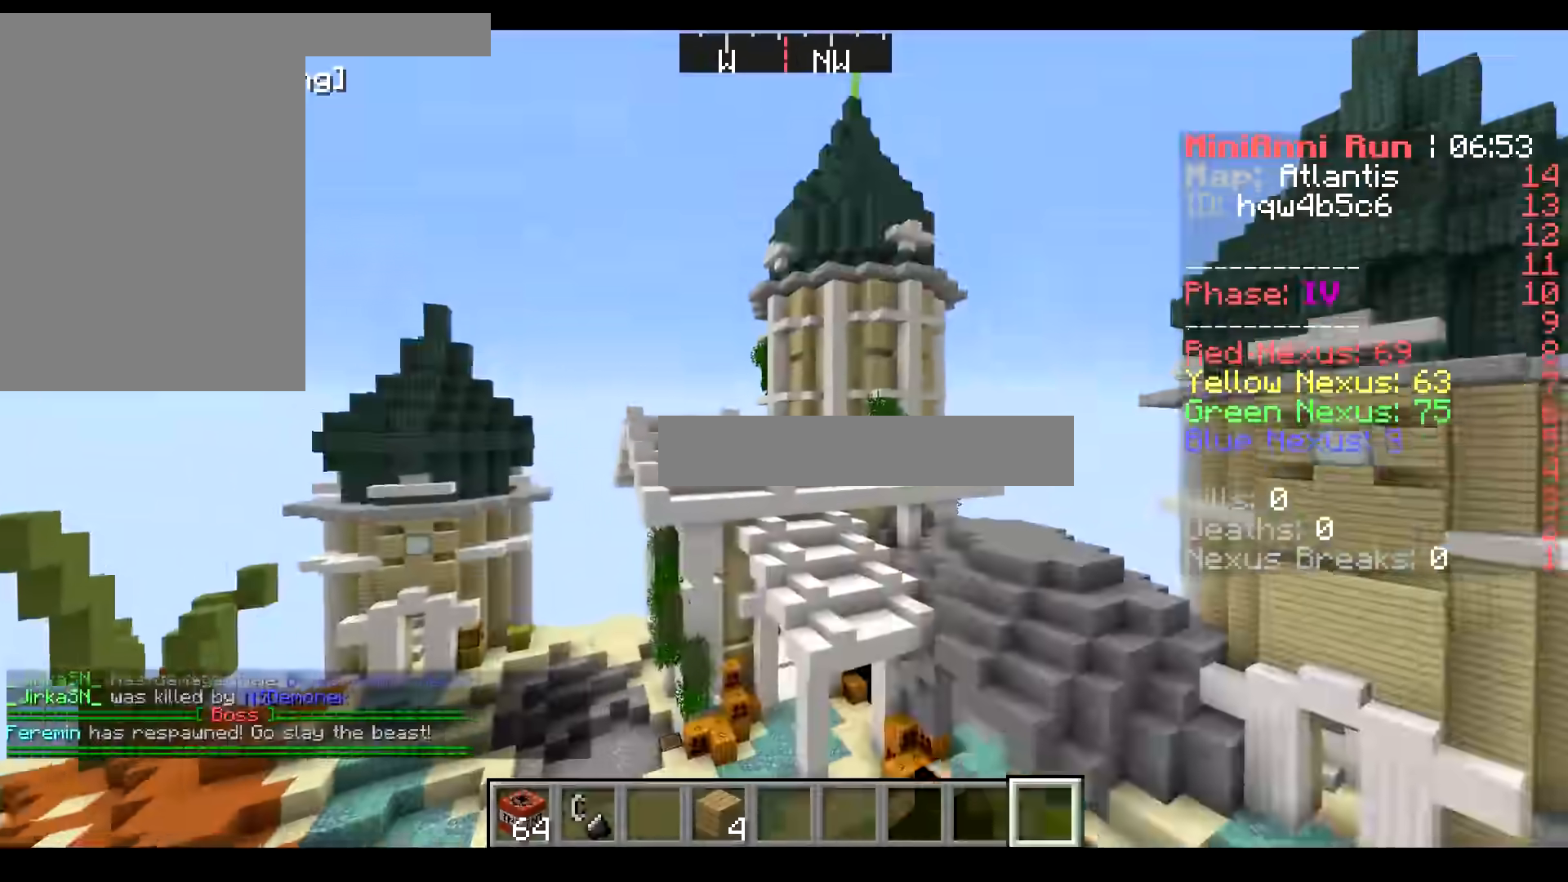
{"keys": ["a", "w"], "mouse": [], "events": [[183, "a", "down"]]}
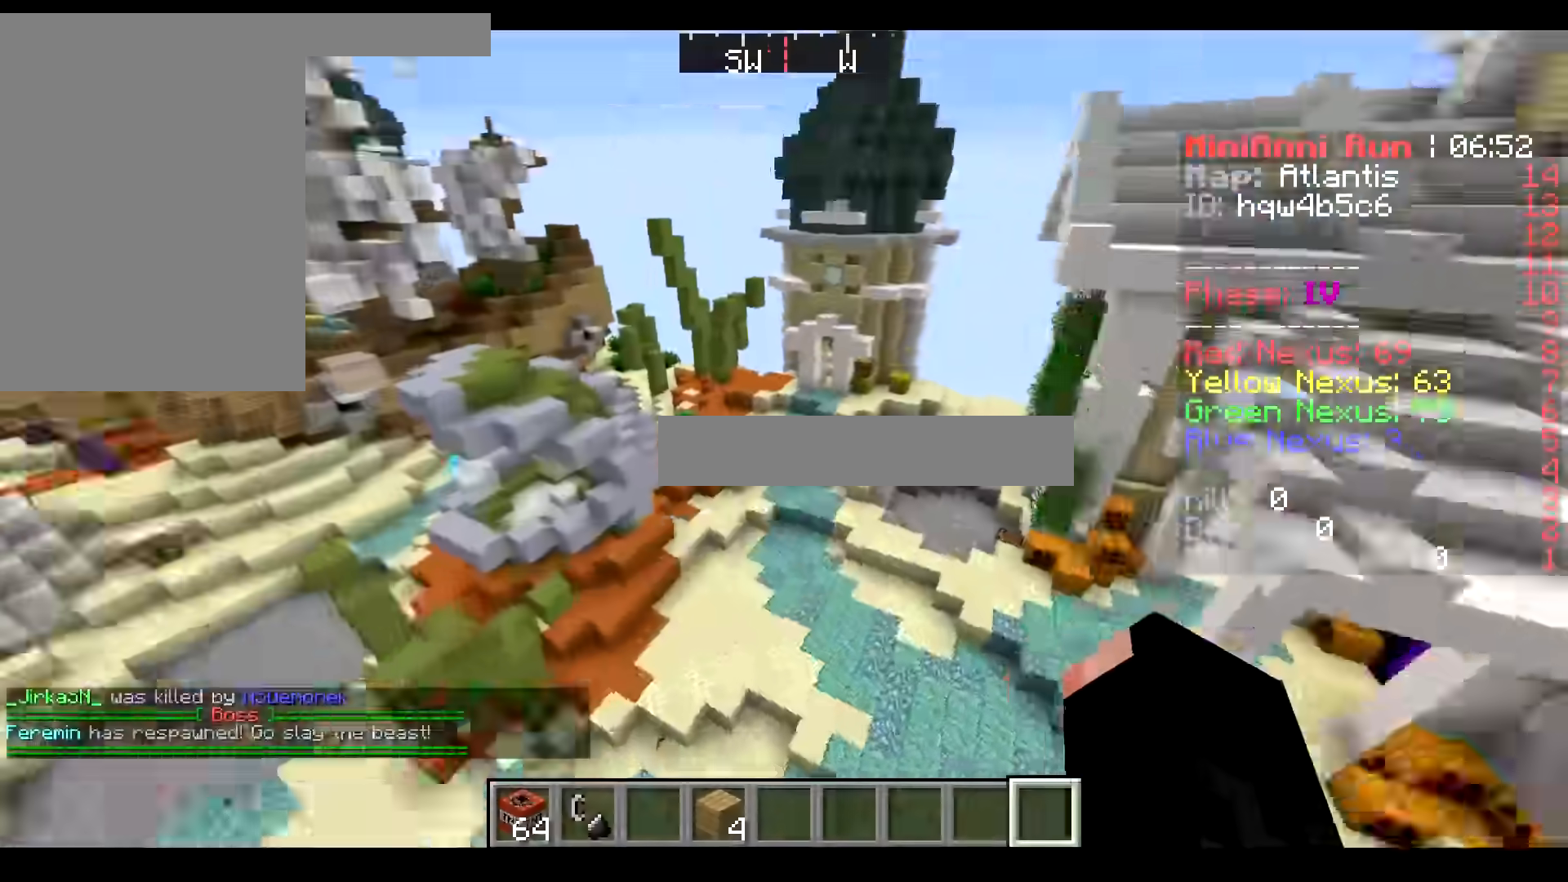
{"keys": ["w"], "mouse": [], "events": [[150, "a", "up"]]}
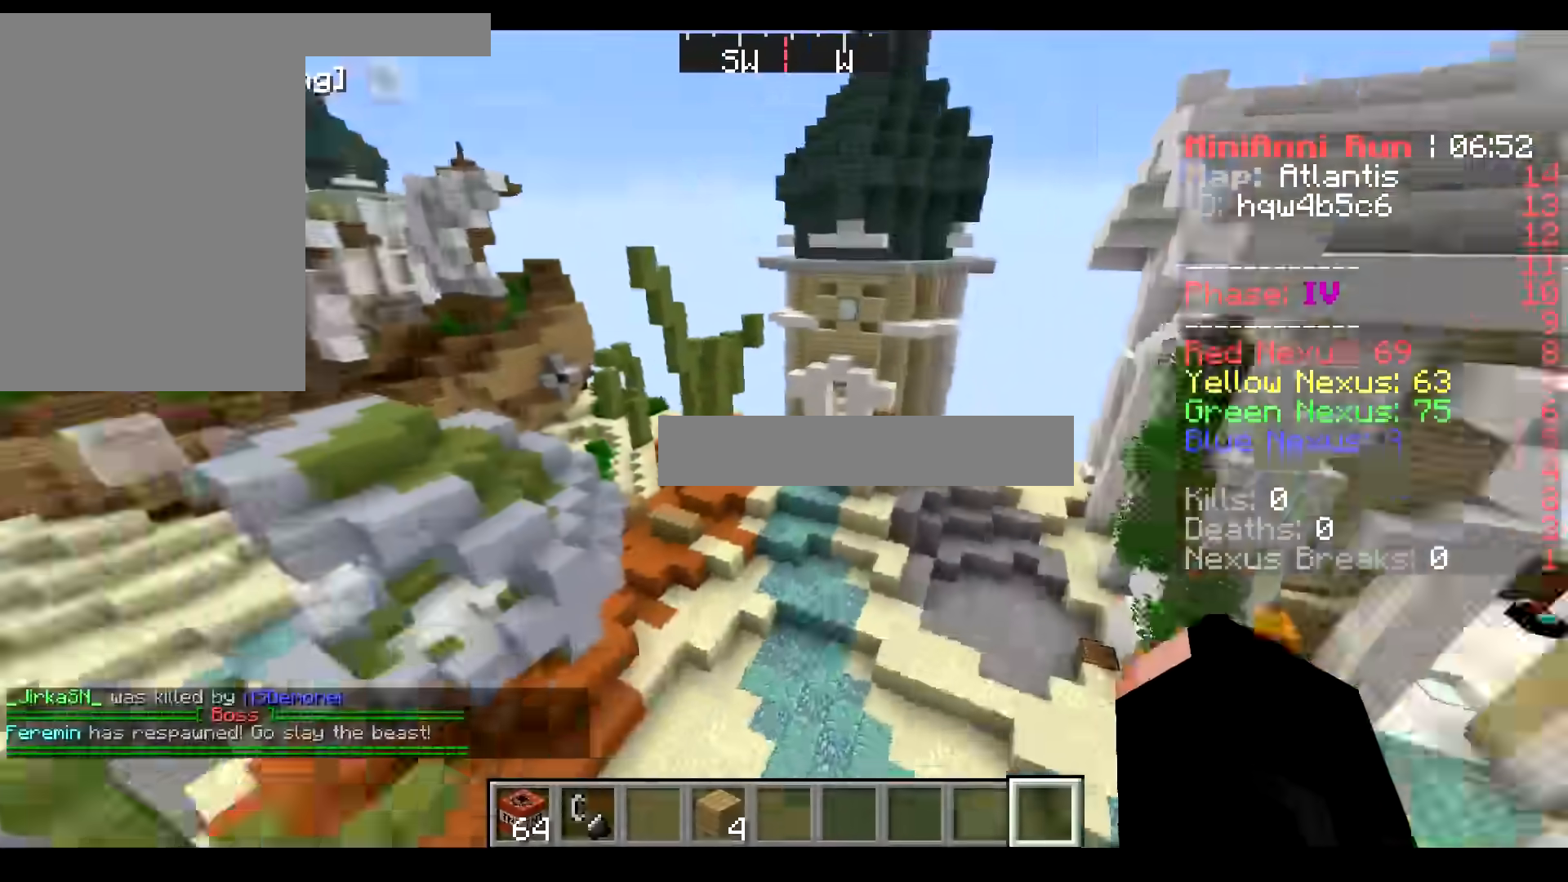
{"keys": ["w"], "mouse": [], "events": []}
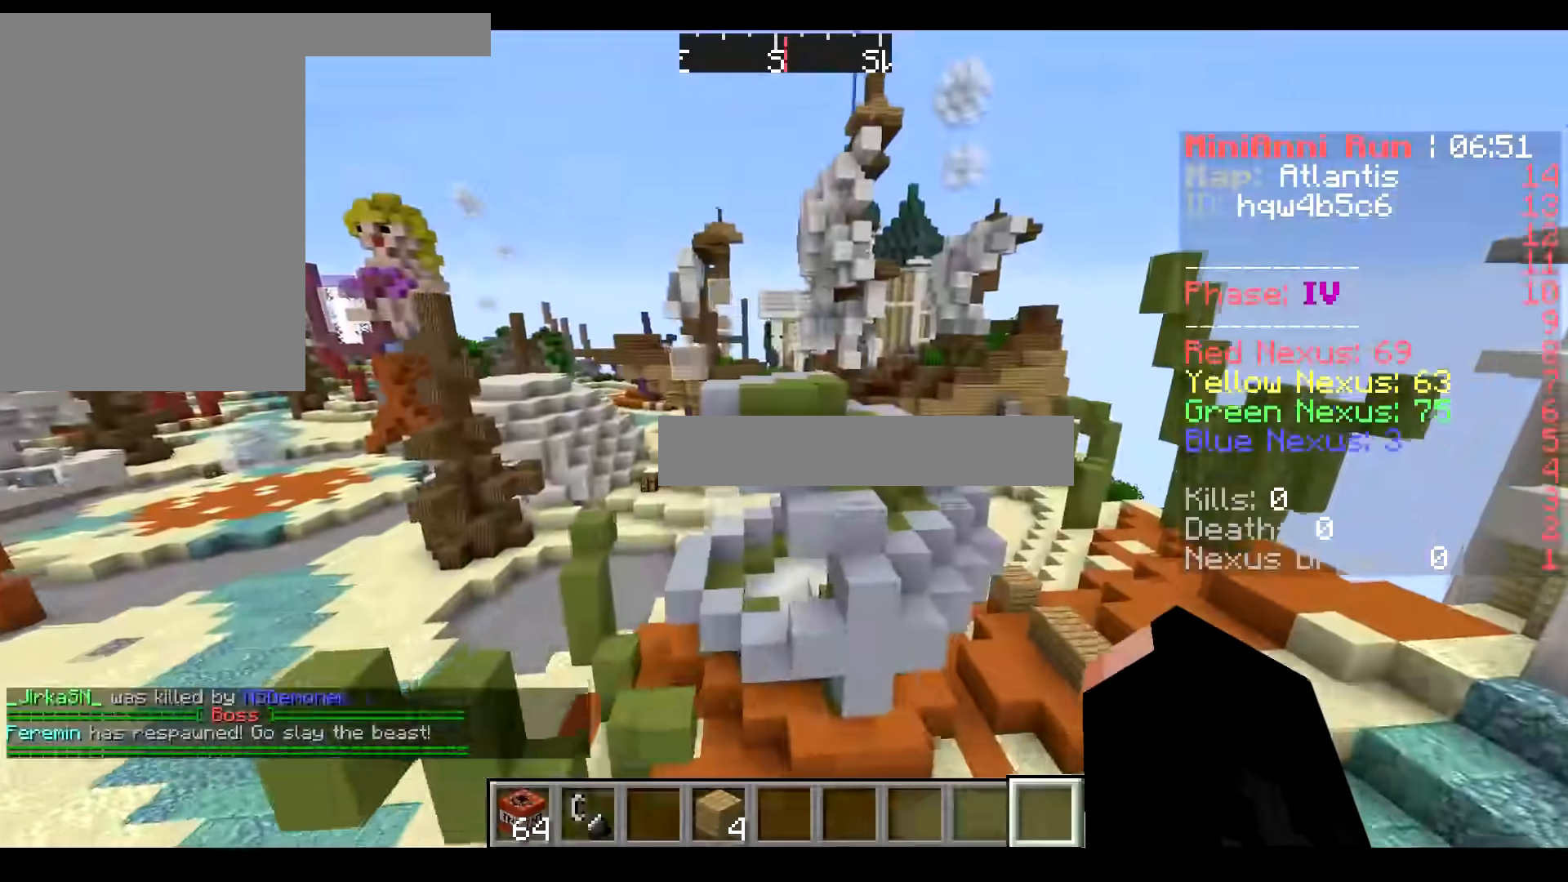
{"keys": ["w"], "mouse": [], "events": []}
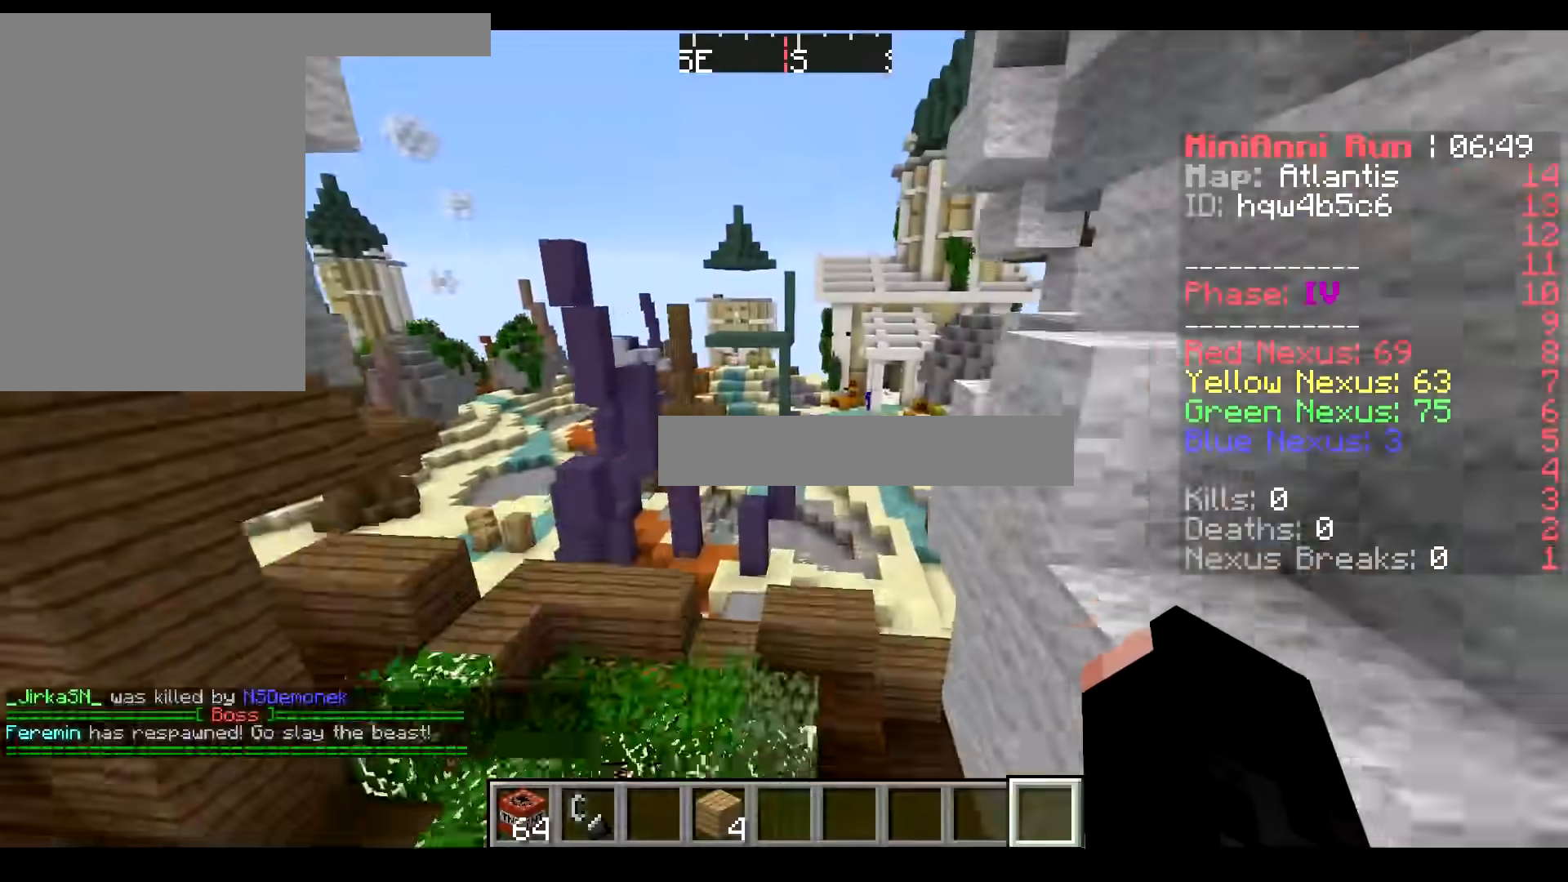
{"keys": ["w"], "mouse": [], "events": []}
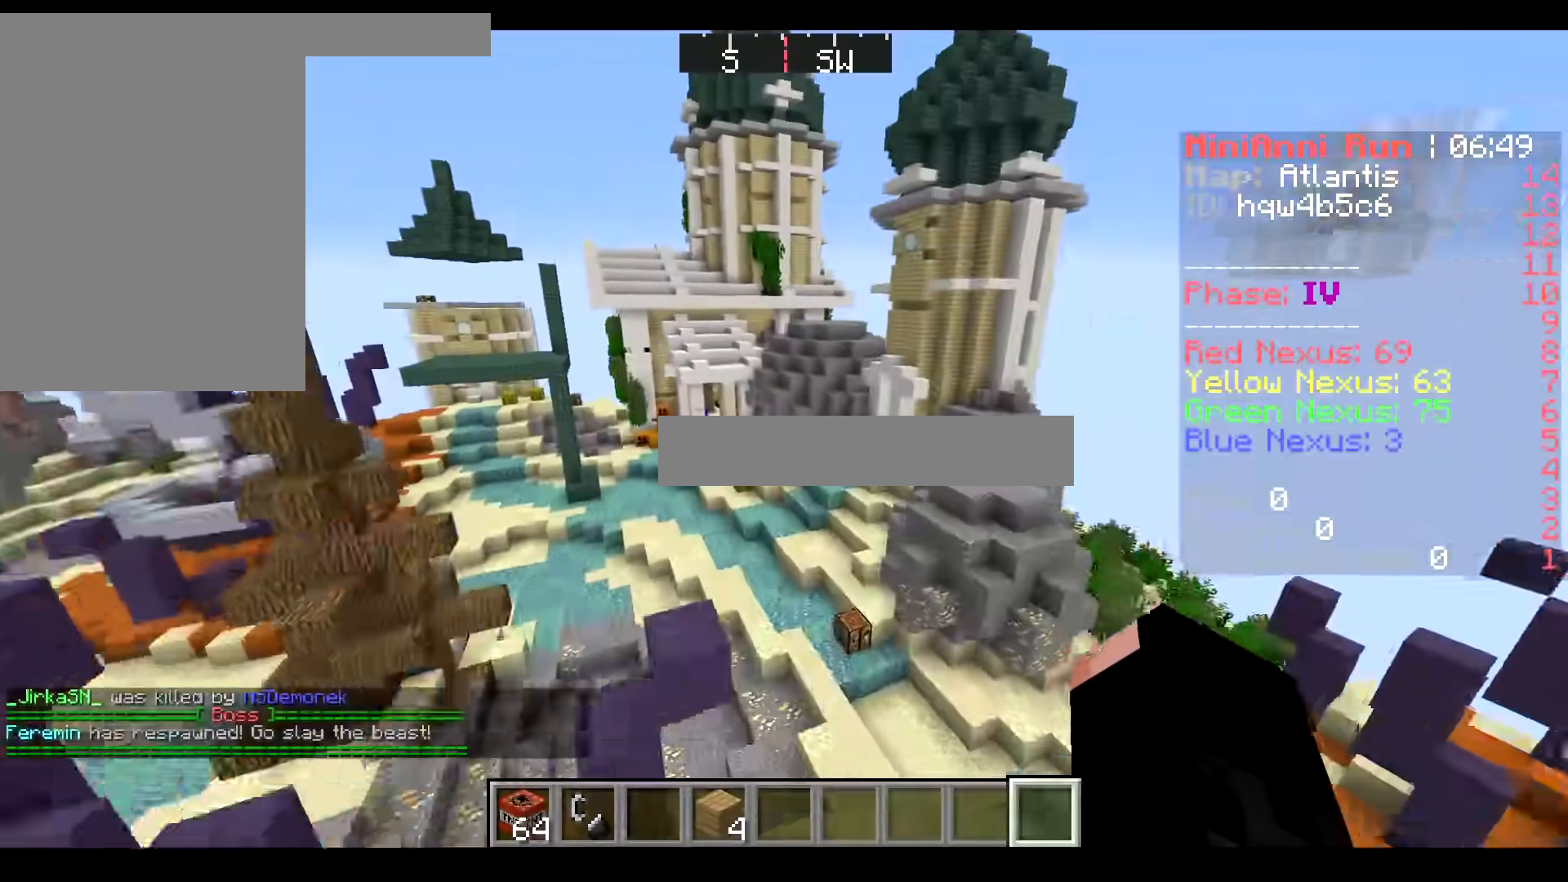
{"keys": ["w"], "mouse": [], "events": []}
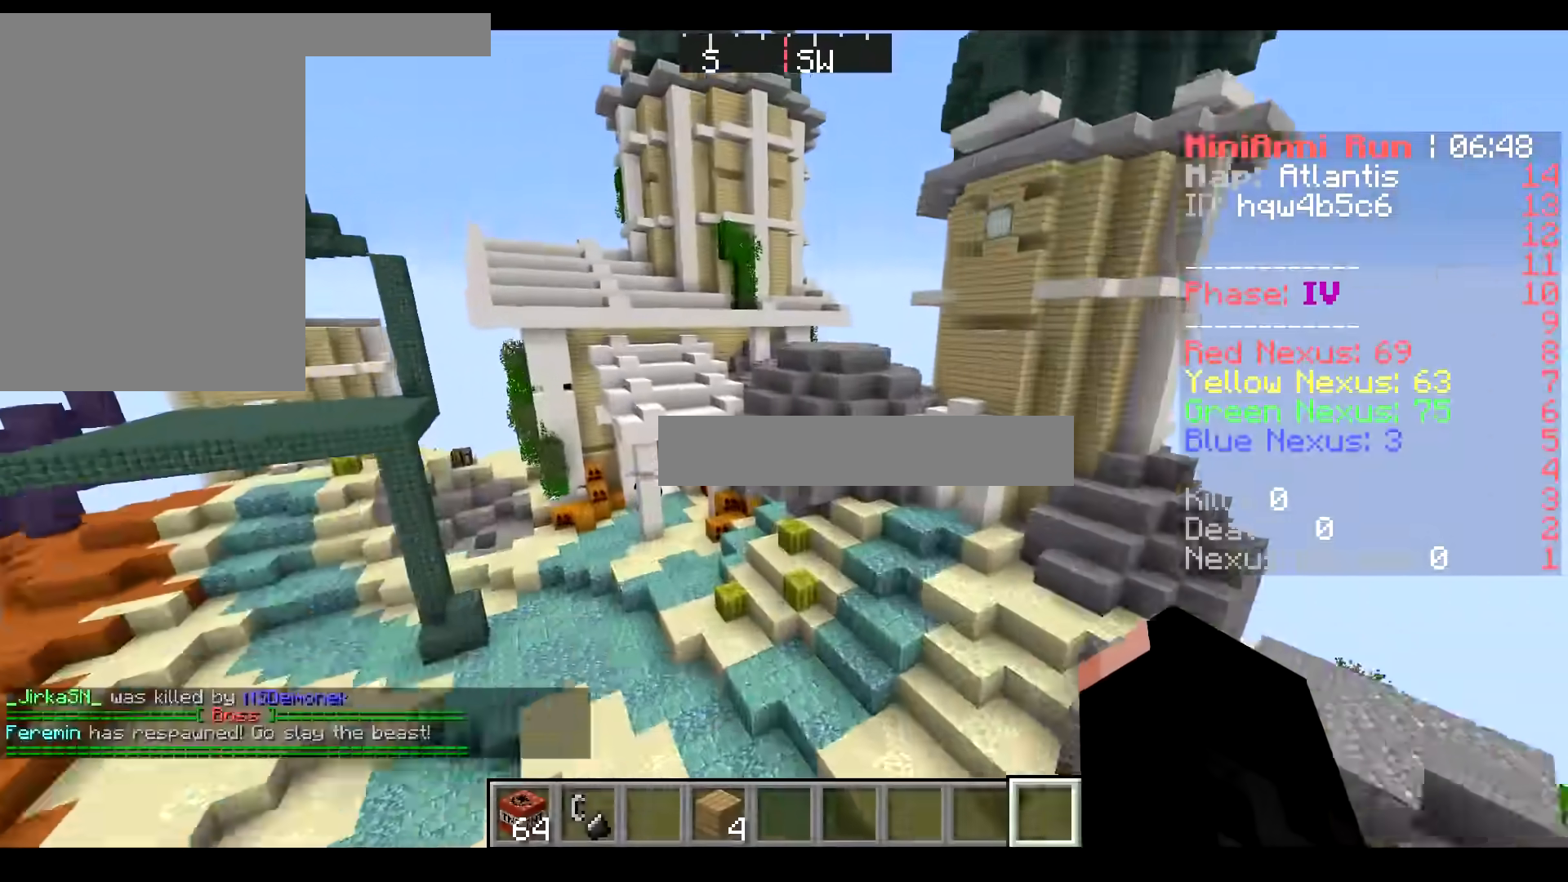
{"keys": ["w"], "mouse": [], "events": []}
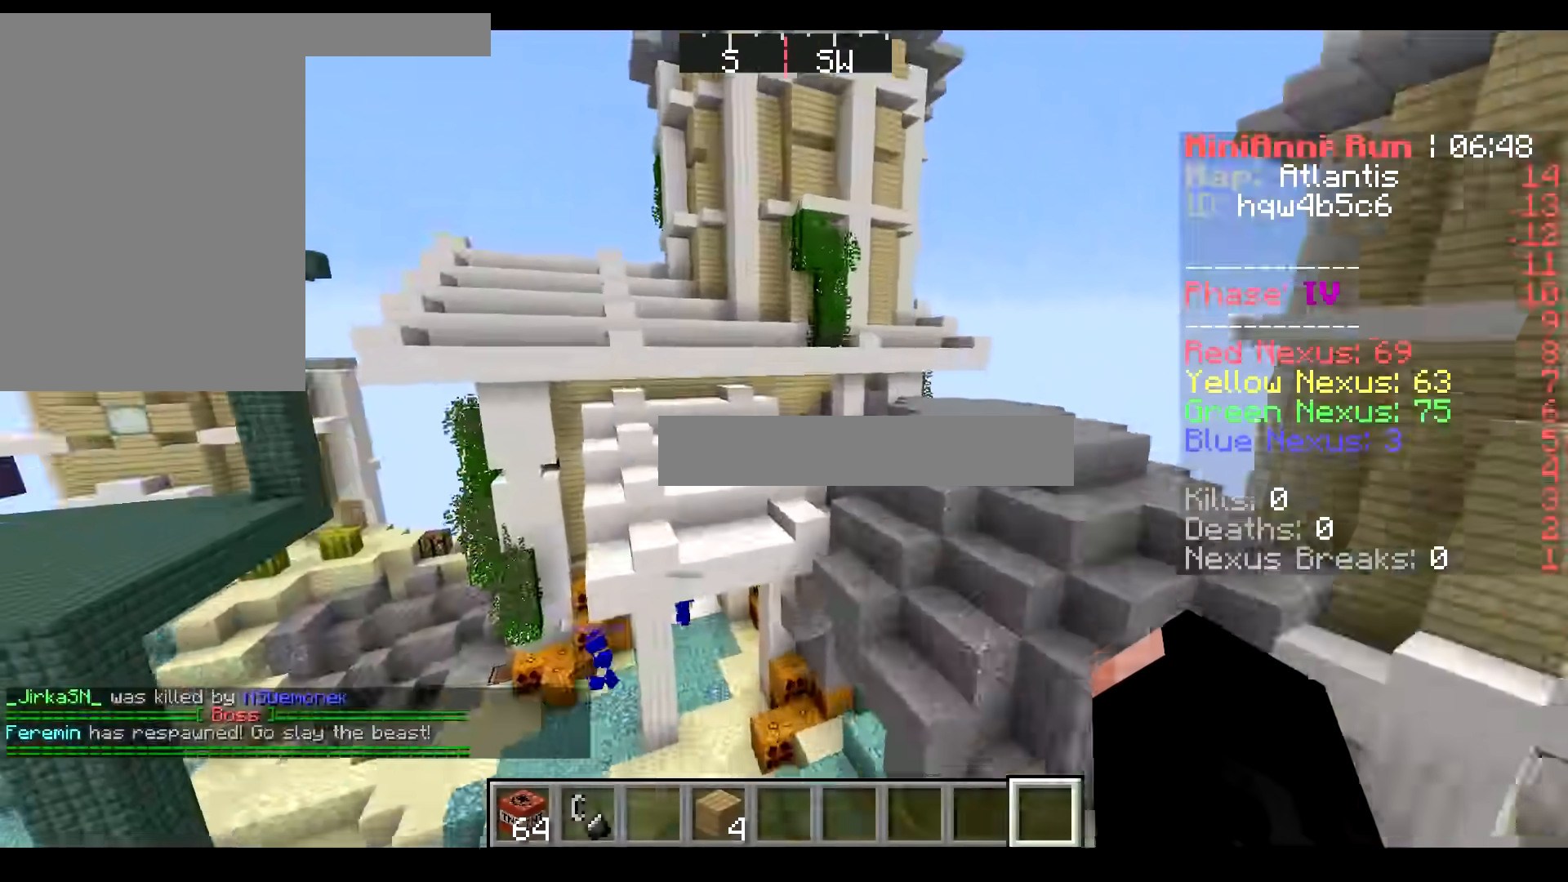
{"keys": ["a", "w"], "mouse": [], "events": [[300, "a", "down"], [351, "w", "up"], [484, "w", "down"]]}
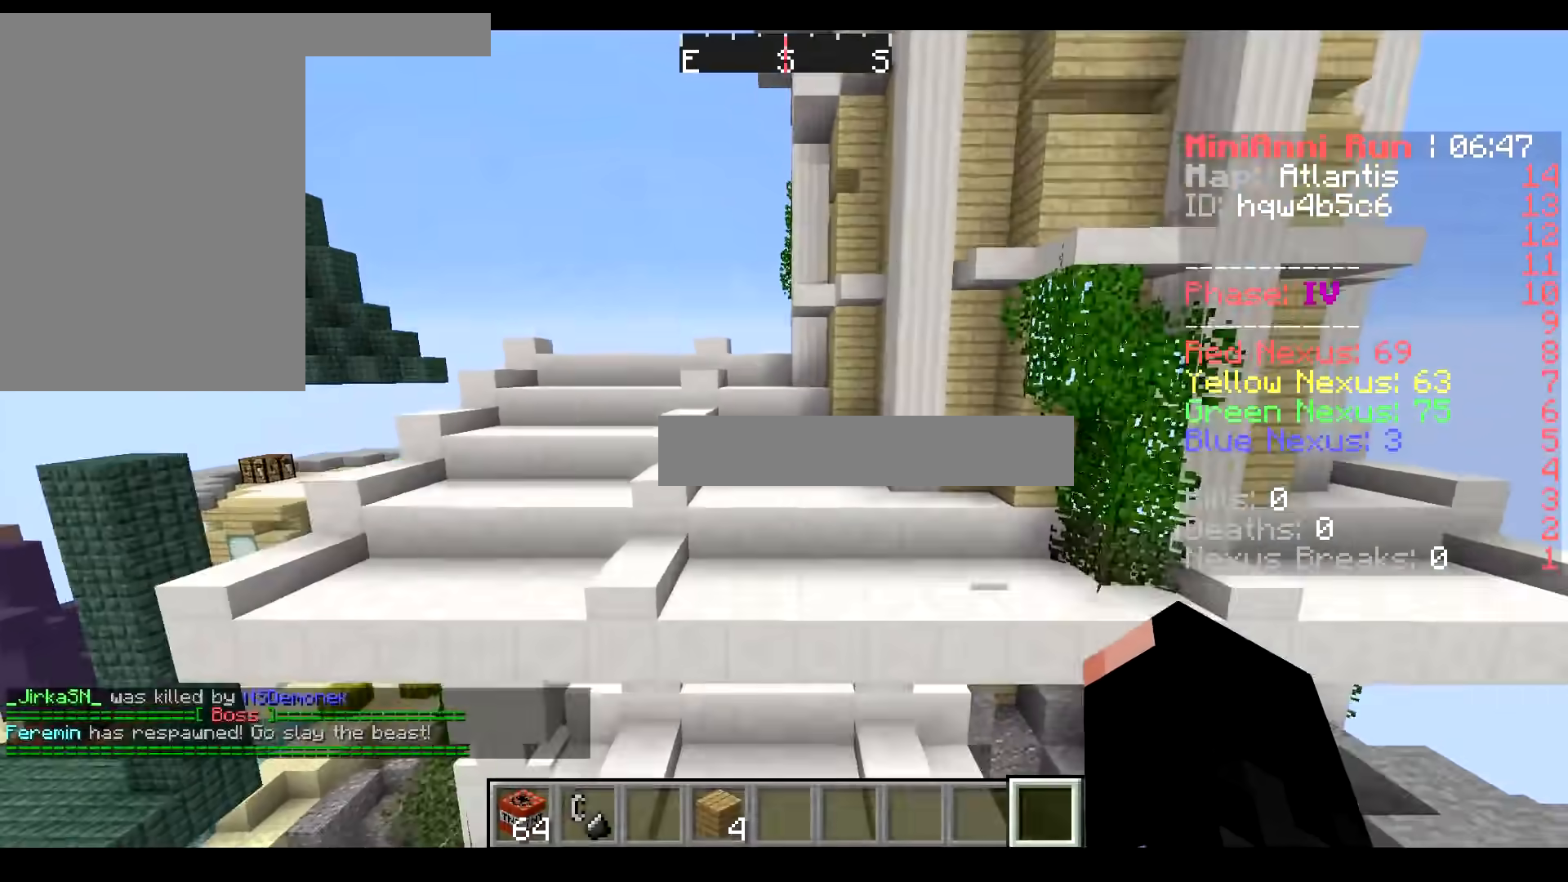
{"keys": ["w"], "mouse": [], "events": [[116, "a", "up"], [300, "a", "down"], [483, "a", "up"]]}
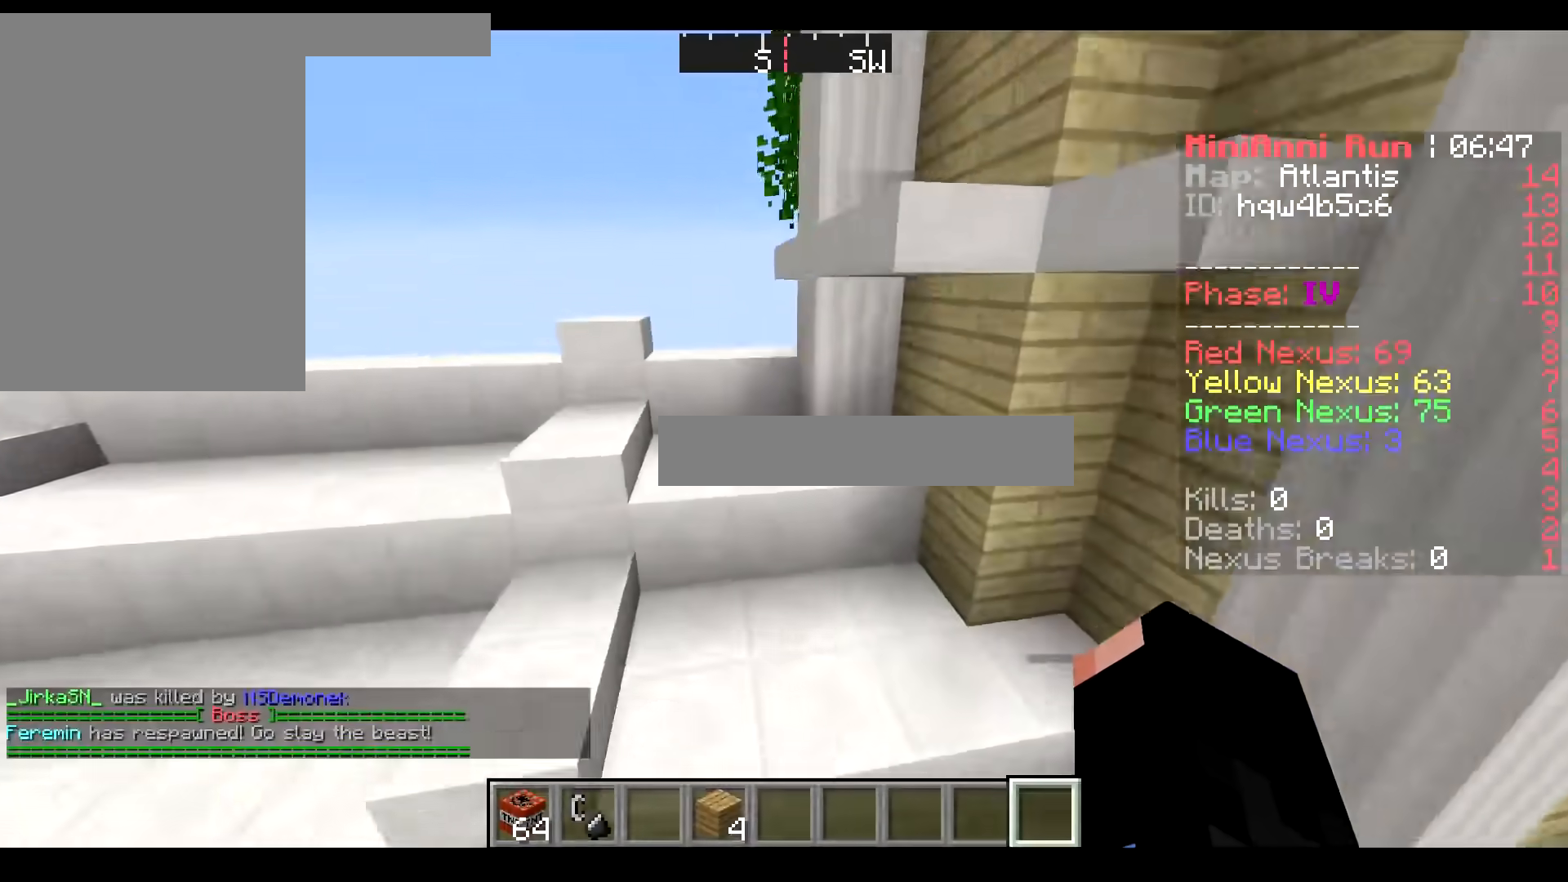
{"keys": ["d"], "mouse": [], "events": [[134, "w", "up"], [234, "d", "down"]]}